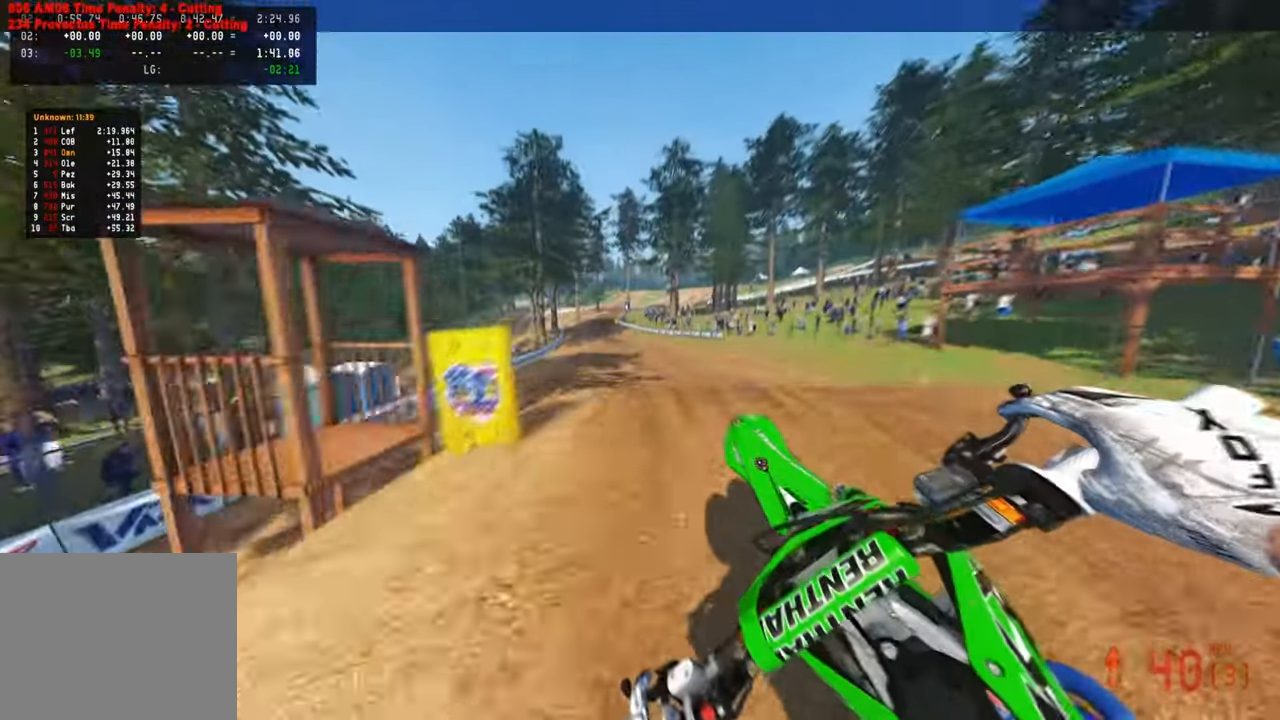
Gameplay with a controller (PlayStation layout); each line is a JSON object with the inputs held at the frame after it. "events" lists button and stick changes between this image and that frame as [ms after this image, input, new state], when the widget could be followed in between.
{"buttons": ["R1", "R2"], "left_stick": "up-left", "right_stick": "down-right", "events": [[267, "R2", "up"], [267, "right_stick", "down-right"], [384, "R2", "down"], [484, "R1", "down"]]}
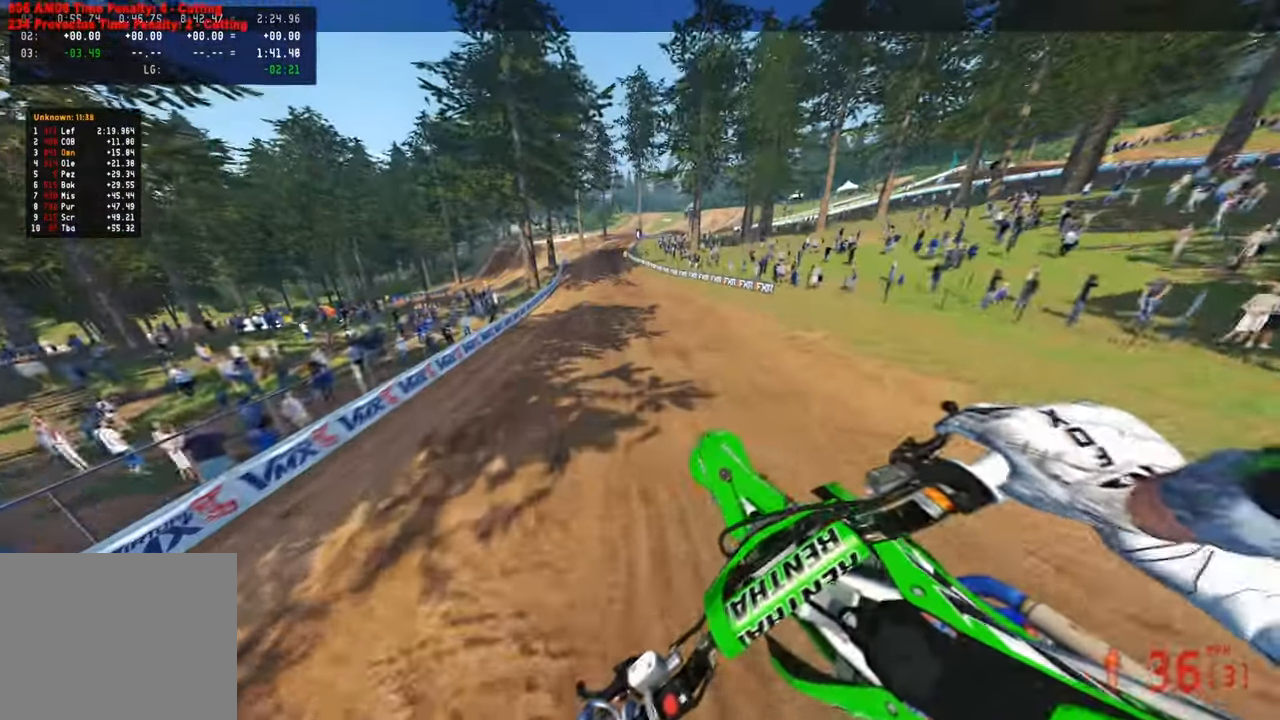
{"buttons": ["R2"], "left_stick": "up", "right_stick": "up", "events": [[84, "R1", "up"], [84, "left_stick", "center"], [200, "right_stick", "center"], [284, "left_stick", "up-right"], [384, "right_stick", "up"], [417, "left_stick", "up"]]}
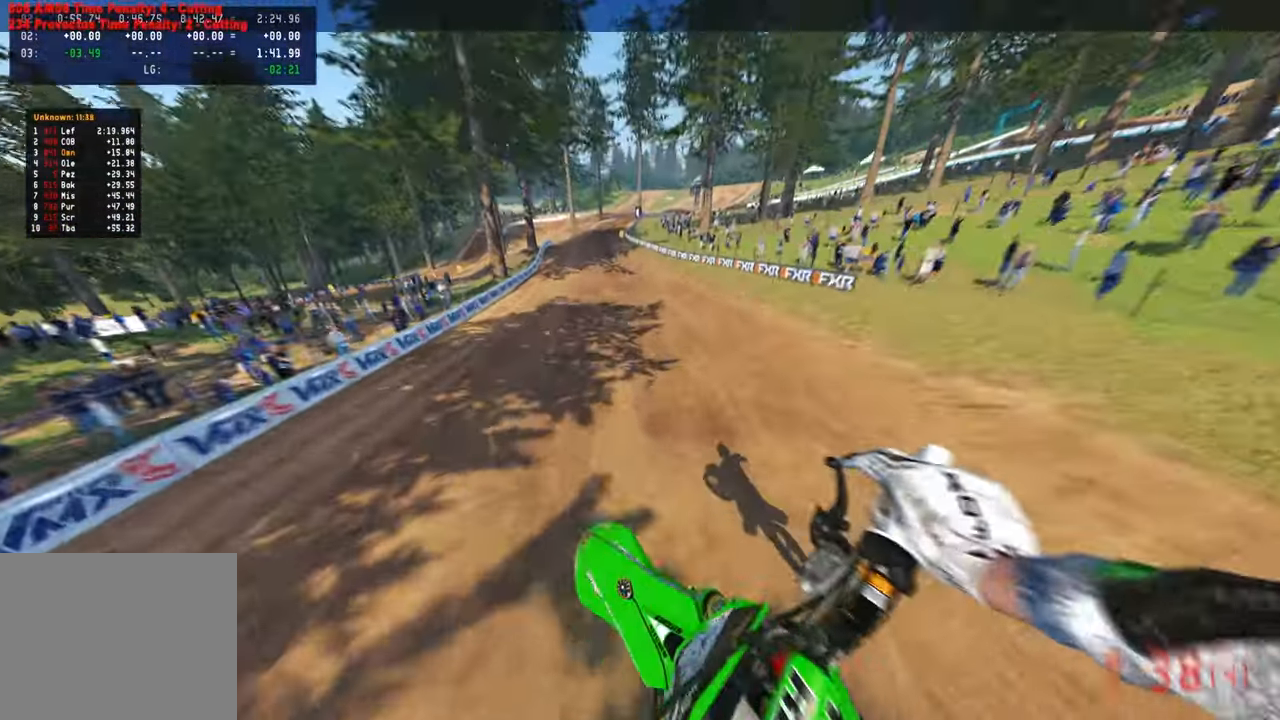
{"buttons": ["R2"], "left_stick": "up", "right_stick": "down", "events": [[17, "L1", "down"], [150, "L1", "up"], [200, "right_stick", "center"], [300, "right_stick", "down"]]}
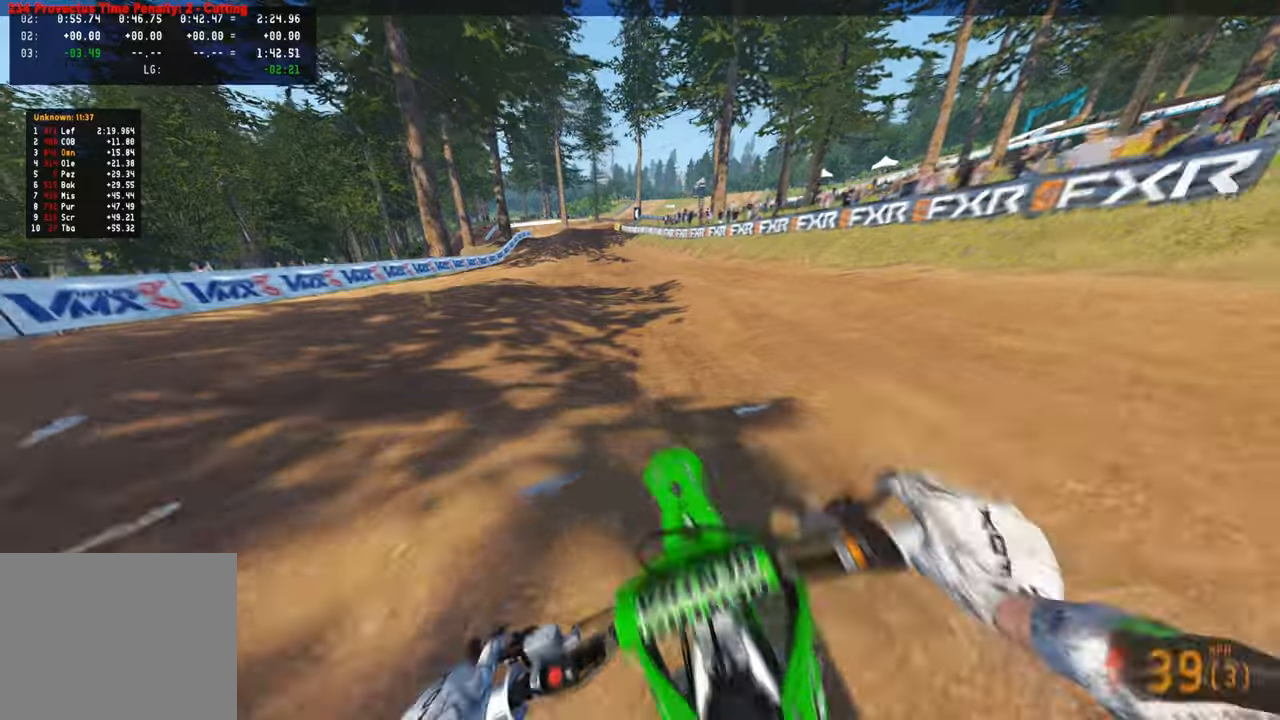
{"buttons": ["R2"], "left_stick": "up", "right_stick": "down", "events": [[84, "R3", "down"], [200, "R3", "up"], [334, "R3", "down"], [484, "R3", "up"]]}
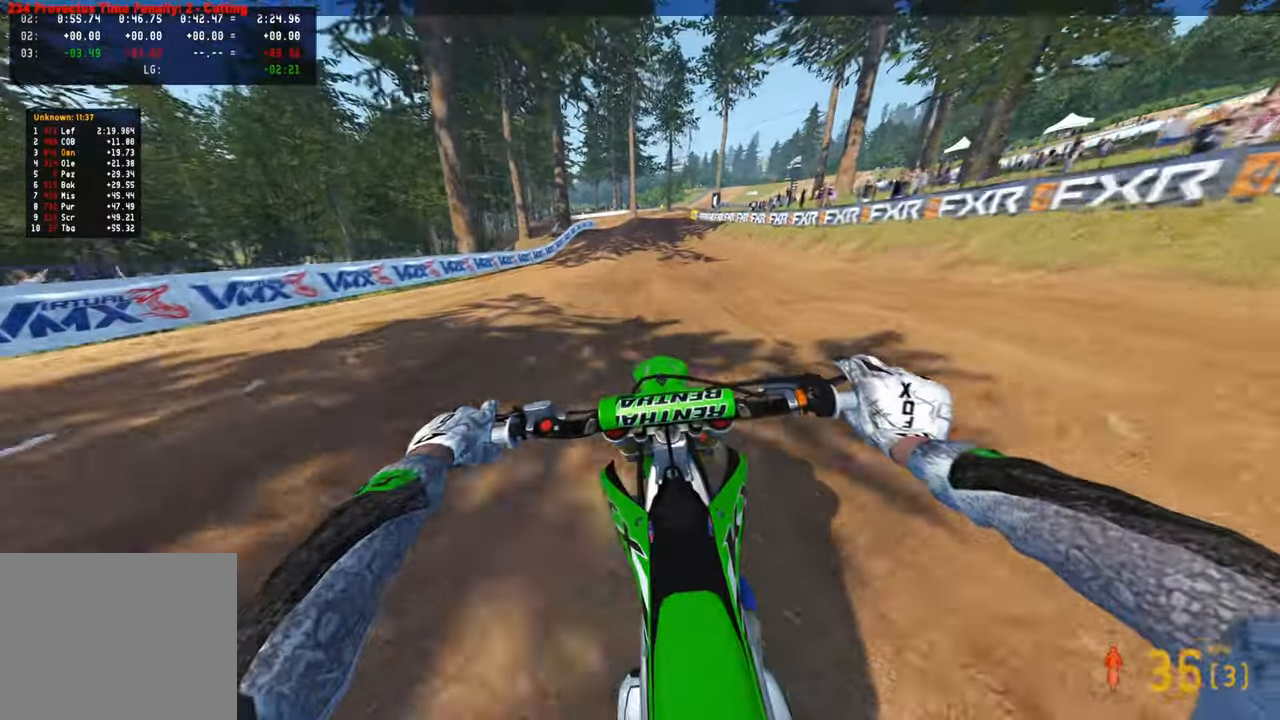
{"buttons": ["R2"], "left_stick": "up", "right_stick": "down", "events": []}
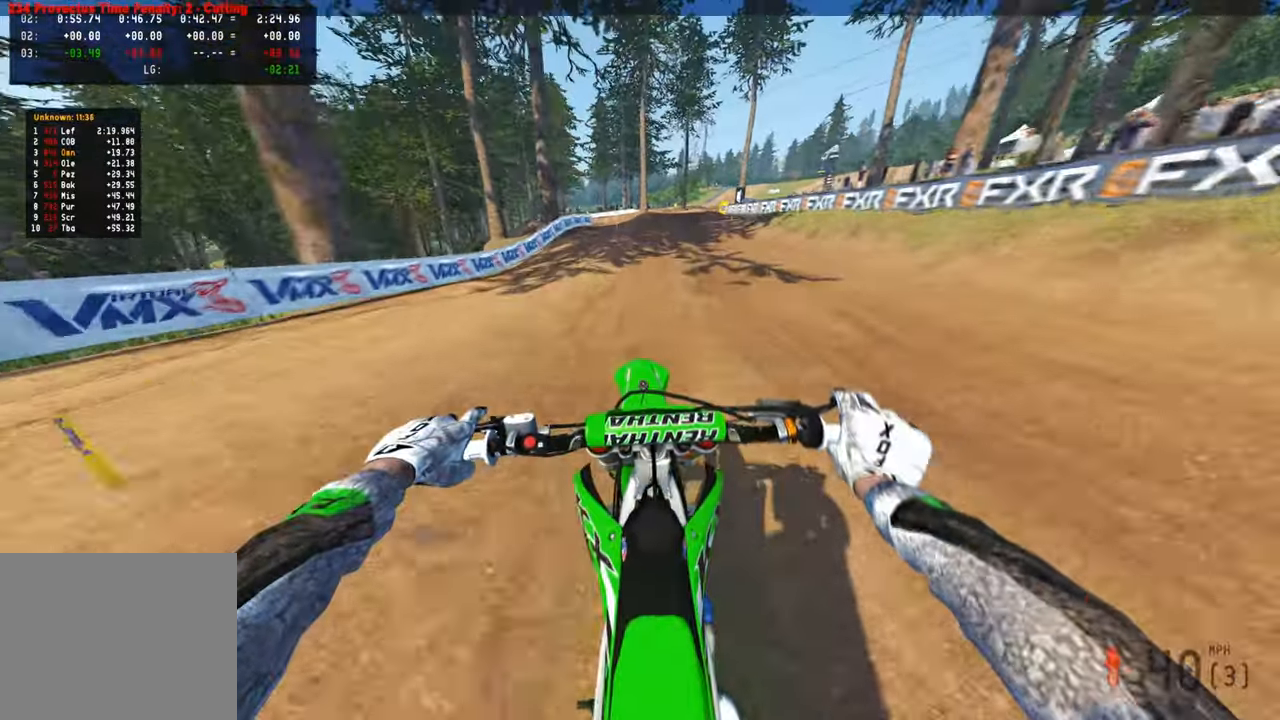
{"buttons": ["R2"], "left_stick": "up", "right_stick": "down-left", "events": [[267, "right_stick", "down-left"]]}
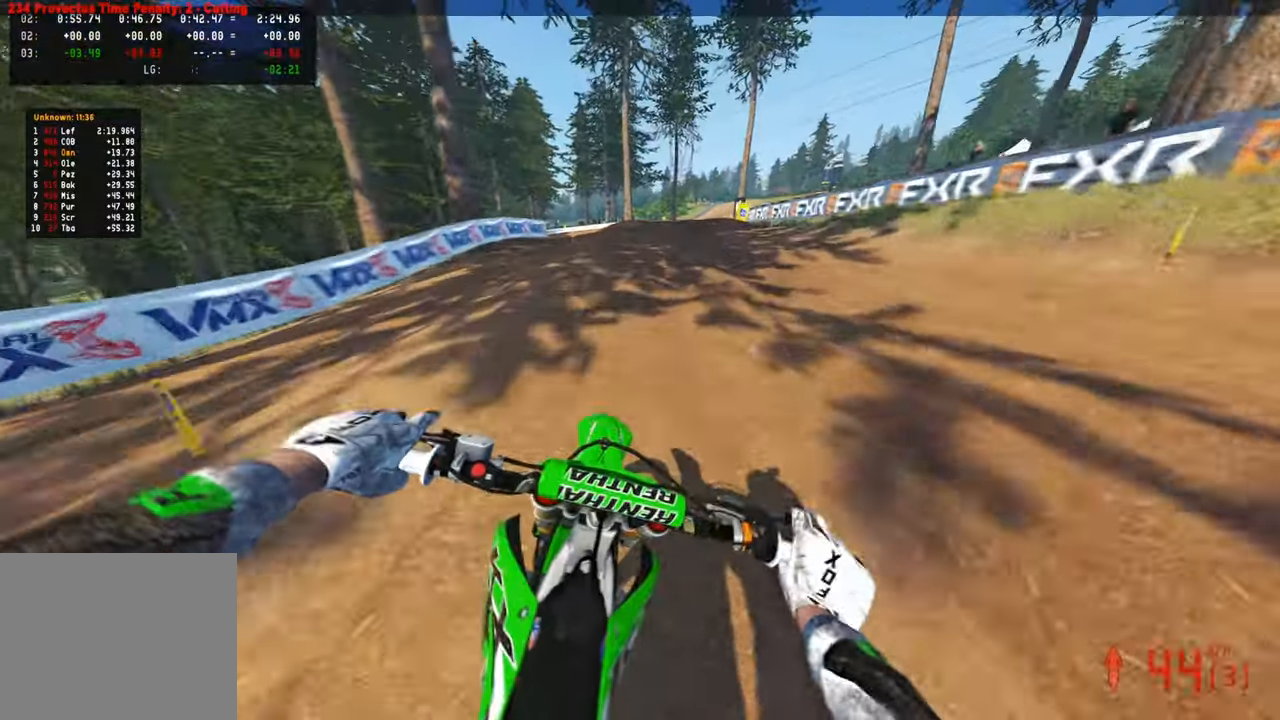
{"buttons": ["R2"], "left_stick": "up", "right_stick": "down-left", "events": []}
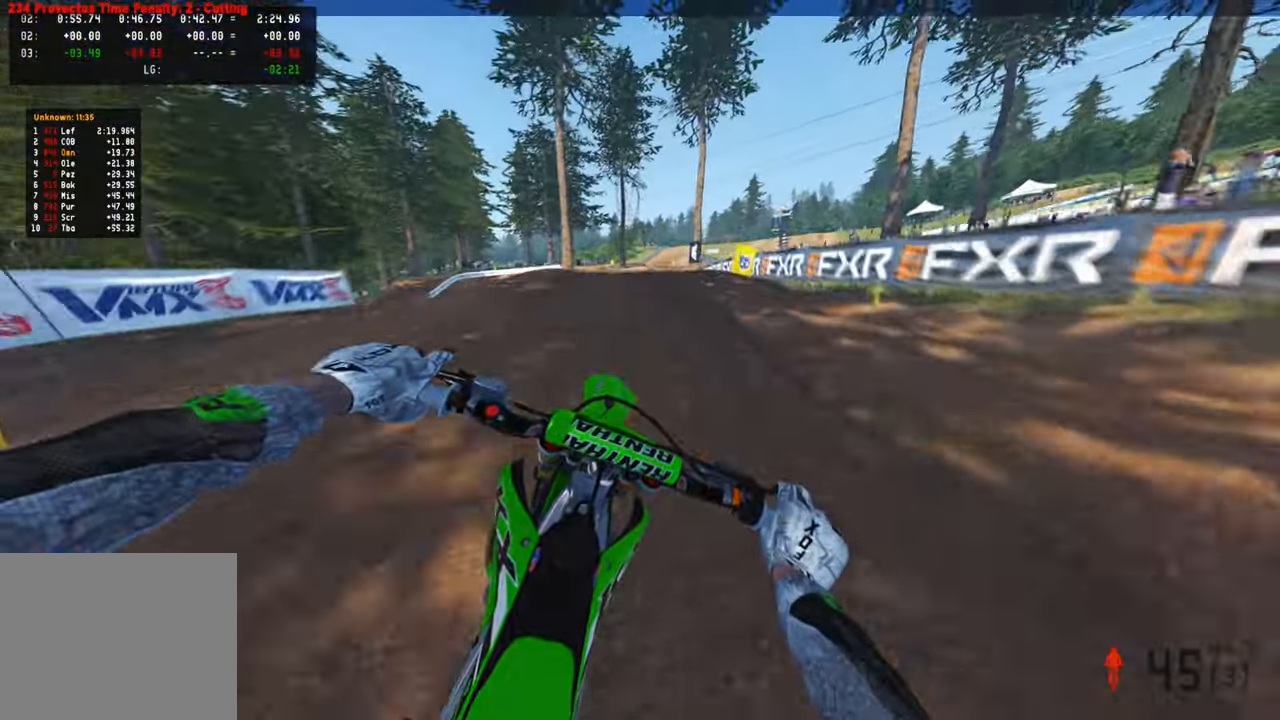
{"buttons": ["R2"], "left_stick": "up", "right_stick": "down-left", "events": []}
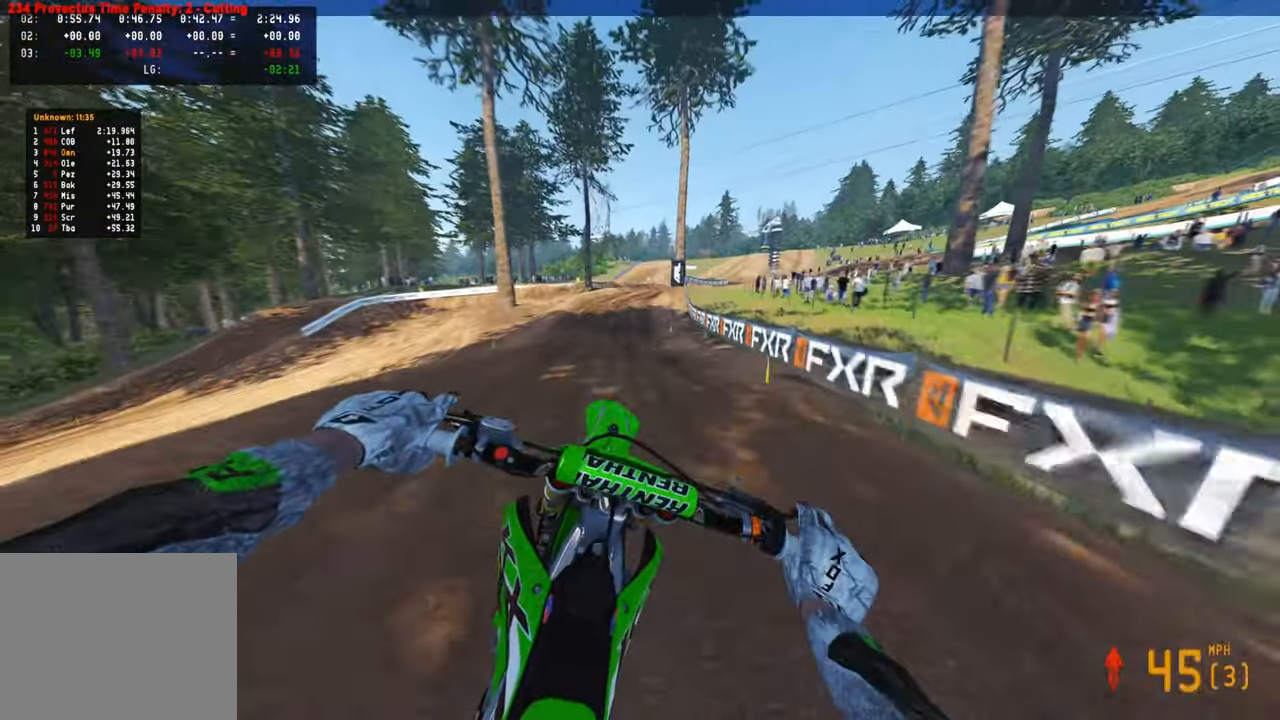
{"buttons": ["R2"], "left_stick": "up", "right_stick": "up", "events": [[300, "right_stick", "up-left"], [467, "right_stick", "up"]]}
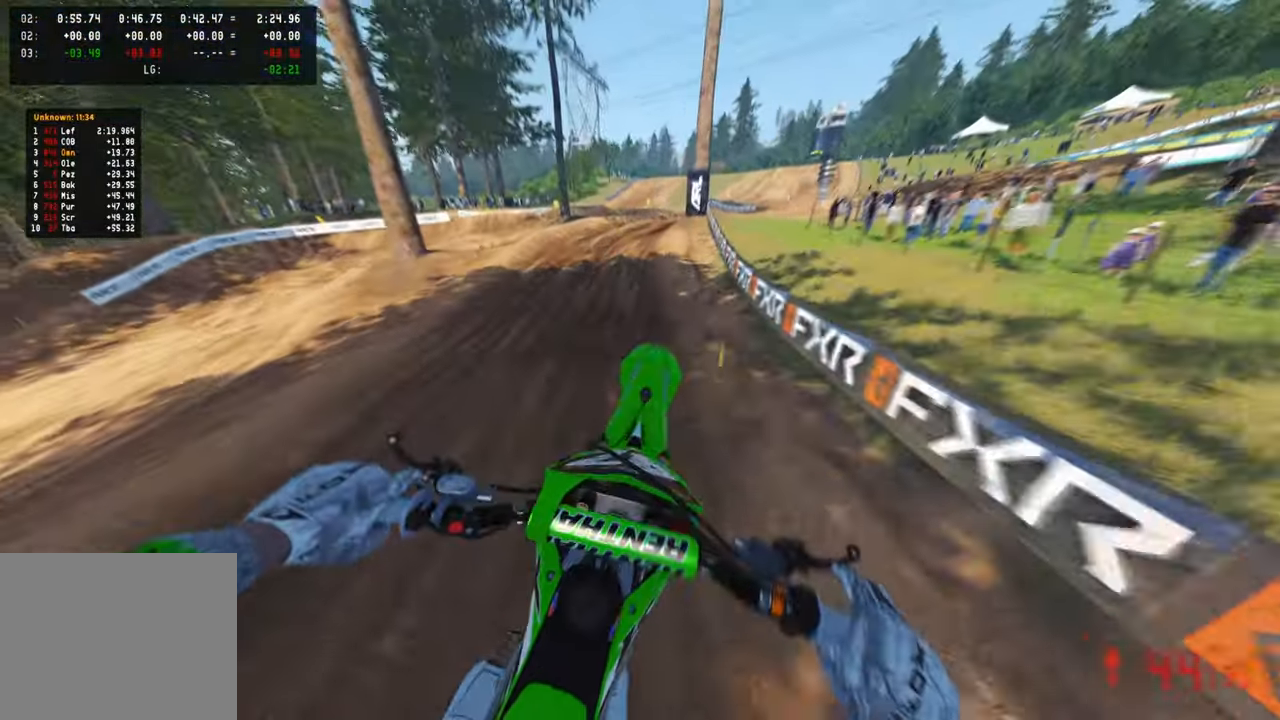
{"buttons": ["R2"], "left_stick": "up-right", "right_stick": "left", "events": [[234, "right_stick", "center"], [367, "left_stick", "up-right"], [450, "right_stick", "left"]]}
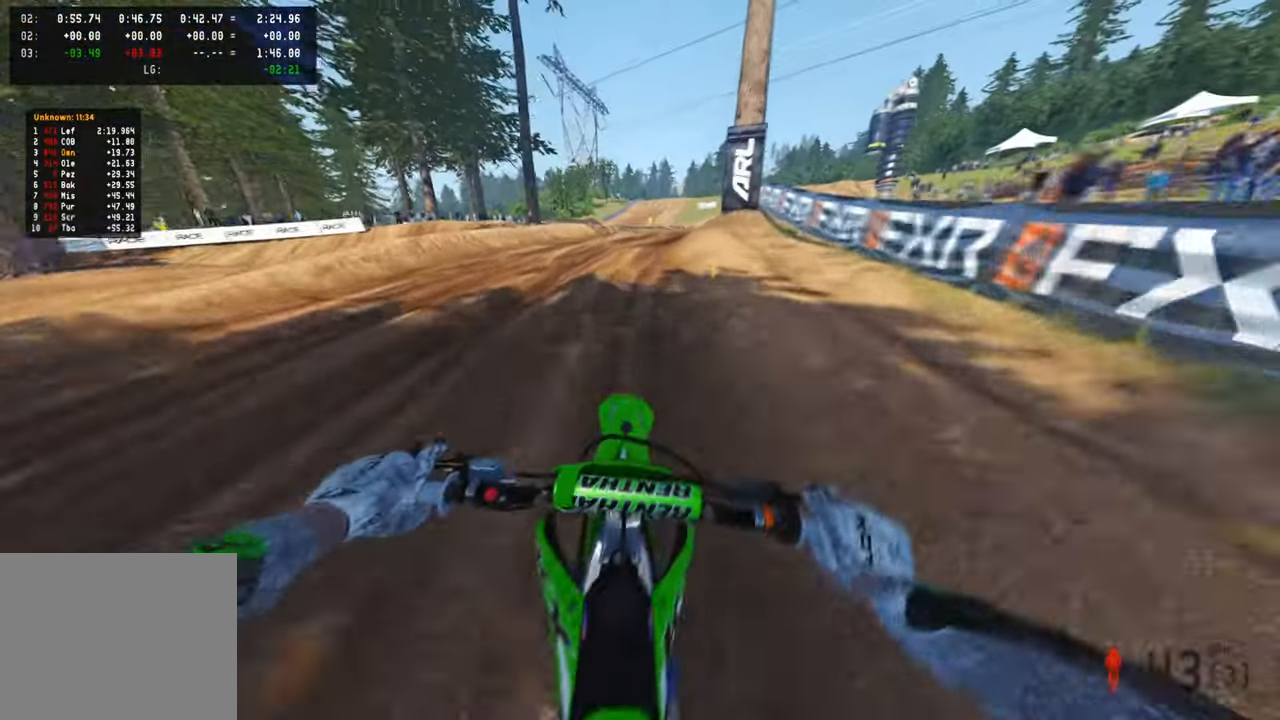
{"buttons": [], "left_stick": "up-right", "right_stick": "up-left", "events": [[367, "right_stick", "up-left"], [467, "R2", "up"]]}
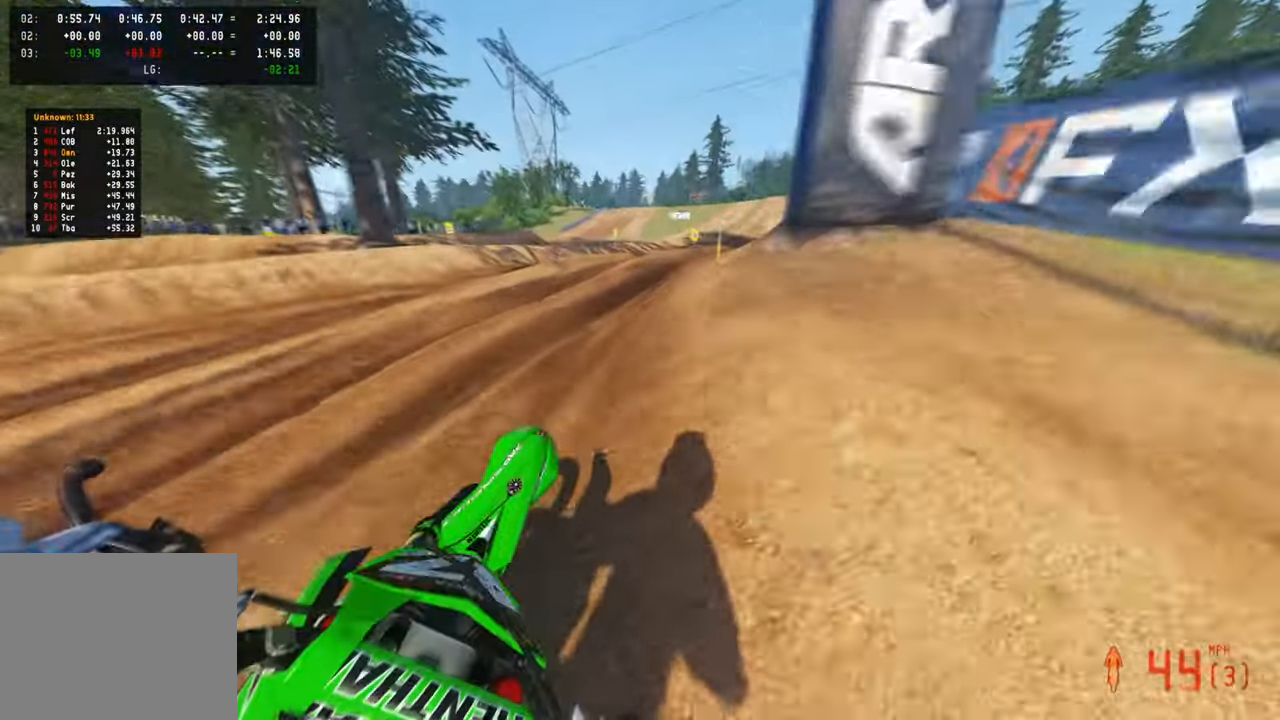
{"buttons": ["R2"], "left_stick": "up-right", "right_stick": "up-left", "events": [[50, "R2", "down"], [134, "R2", "up"], [234, "right_stick", "left"], [267, "R2", "down"], [367, "right_stick", "up-left"]]}
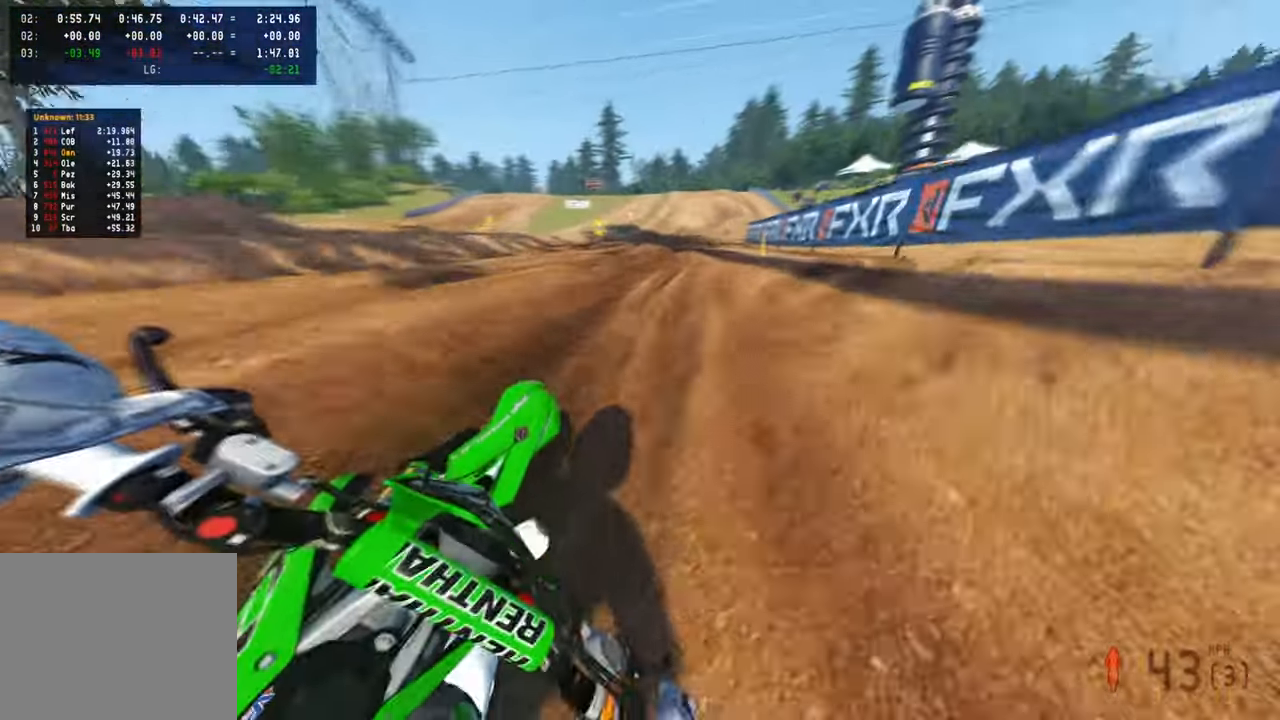
{"buttons": ["R2"], "left_stick": "up", "right_stick": "up-left", "events": [[100, "left_stick", "up"], [167, "R1", "down"], [250, "R1", "up"]]}
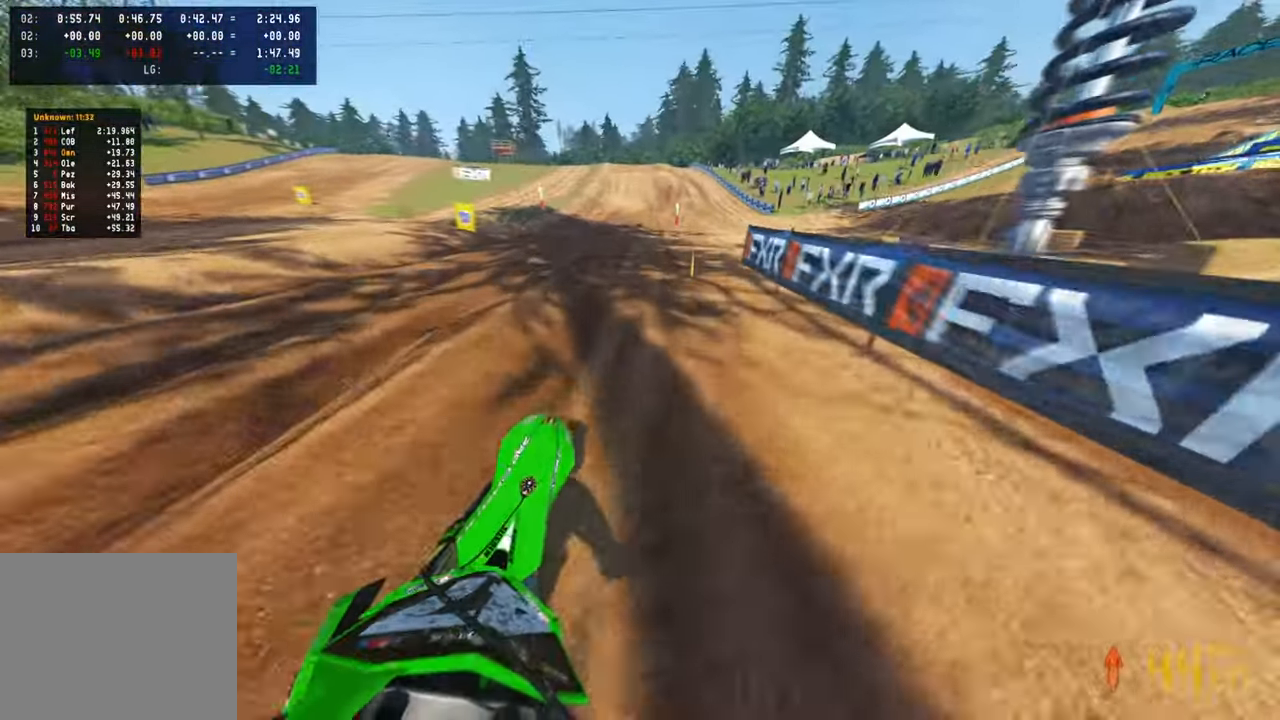
{"buttons": ["R2"], "left_stick": "center", "right_stick": "down", "events": [[34, "right_stick", "center"], [50, "left_stick", "center"], [217, "right_stick", "down"], [250, "R3", "down"], [350, "R3", "up"]]}
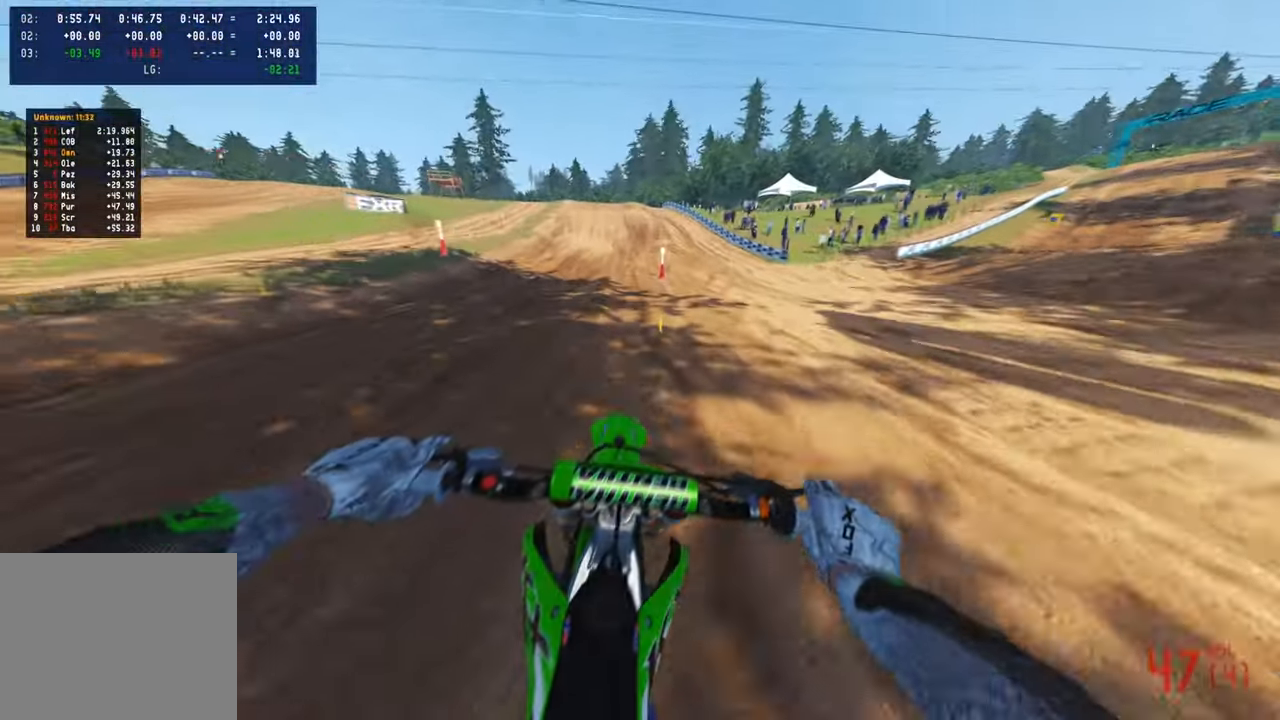
{"buttons": ["R2"], "left_stick": "center", "right_stick": "down-left", "events": [[67, "right_stick", "down-left"]]}
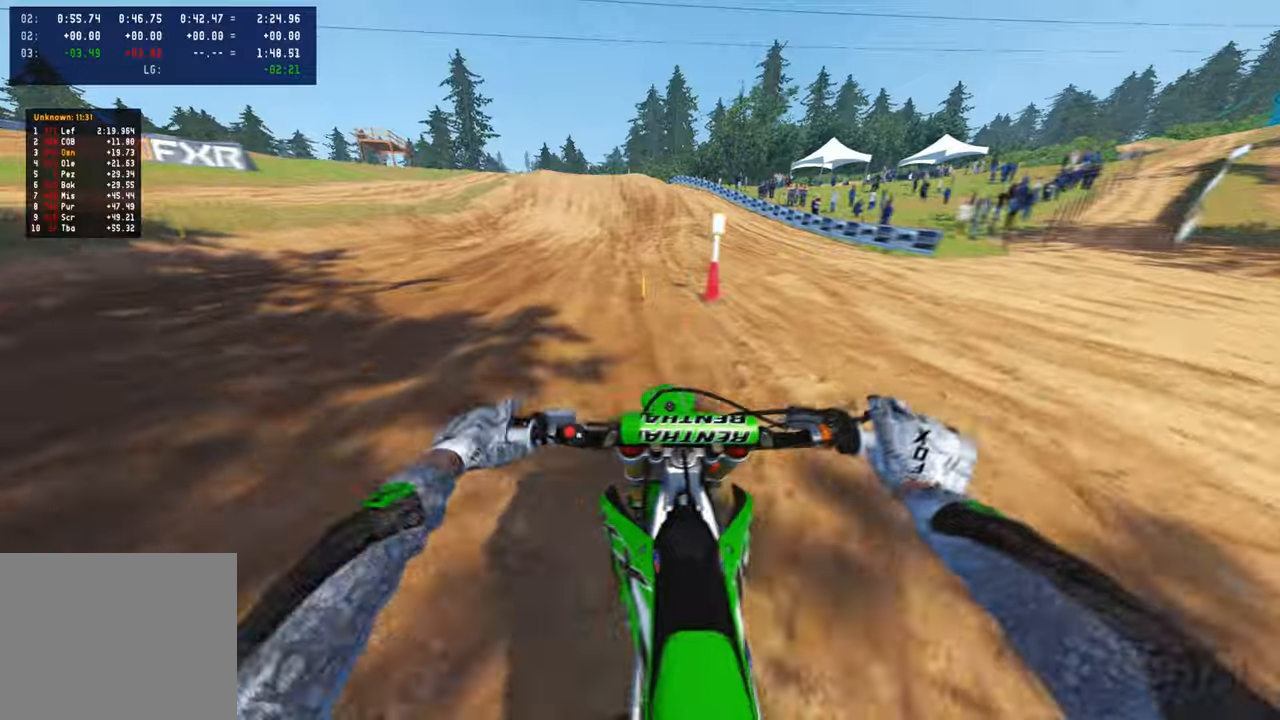
{"buttons": ["R2"], "left_stick": "center", "right_stick": "down-left", "events": [[267, "R3", "down"], [400, "R3", "up"]]}
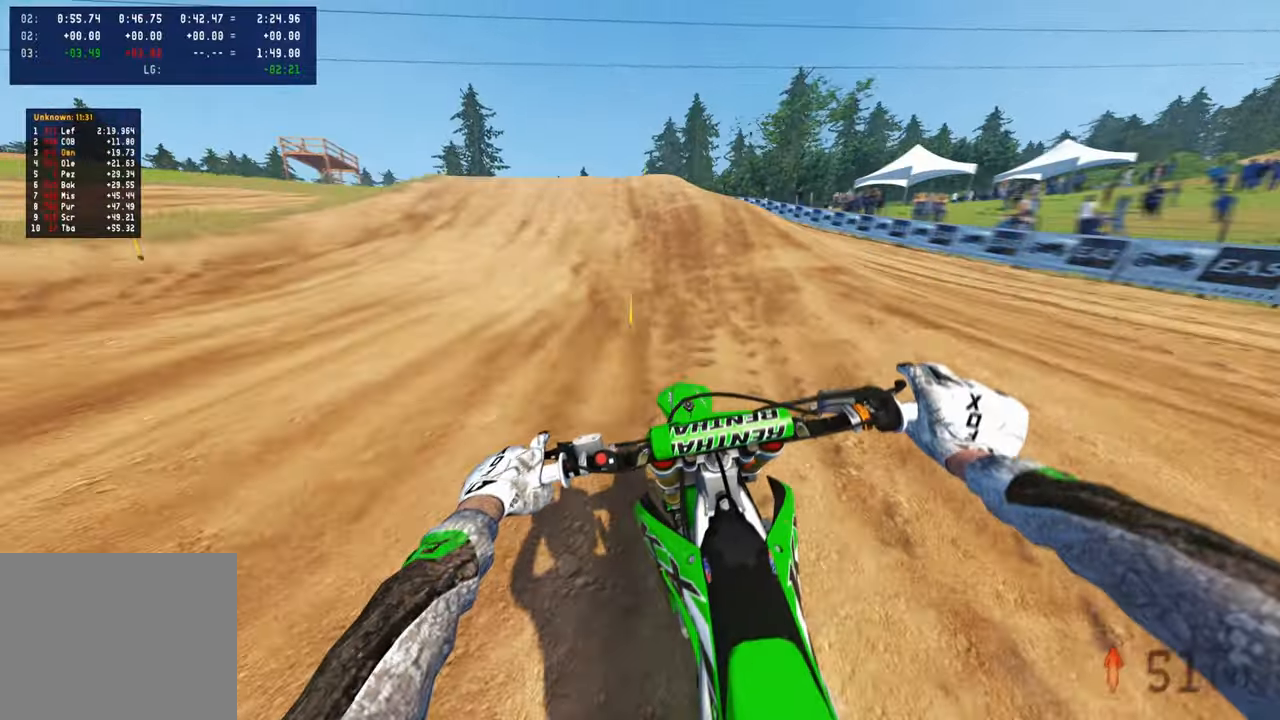
{"buttons": [], "left_stick": "left", "right_stick": "down-left", "events": [[284, "left_stick", "left"], [384, "R3", "down"], [484, "R2", "up"], [484, "R3", "up"]]}
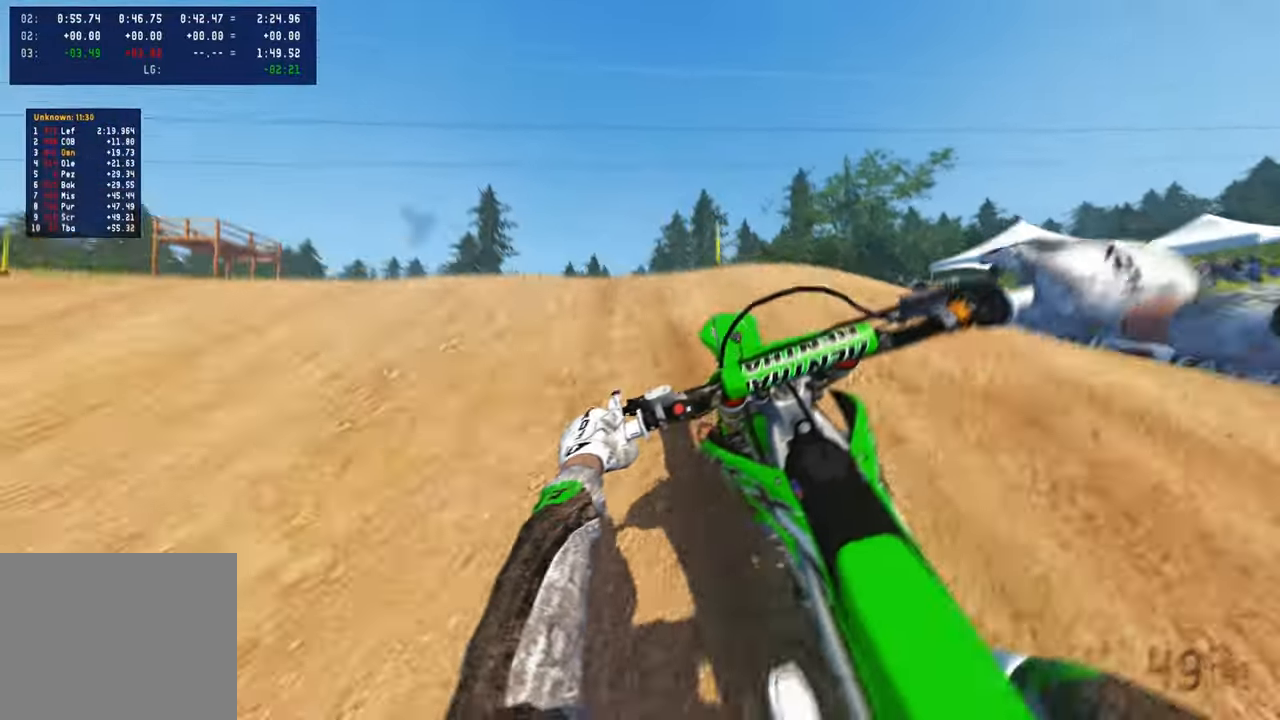
{"buttons": ["R2"], "left_stick": "left", "right_stick": "center", "events": [[67, "right_stick", "down-right"], [100, "left_stick", "center"], [150, "left_stick", "right"], [267, "R2", "down"], [350, "right_stick", "center"], [367, "R3", "down"], [367, "left_stick", "center"], [417, "left_stick", "up-left"], [484, "R3", "up"], [484, "left_stick", "left"]]}
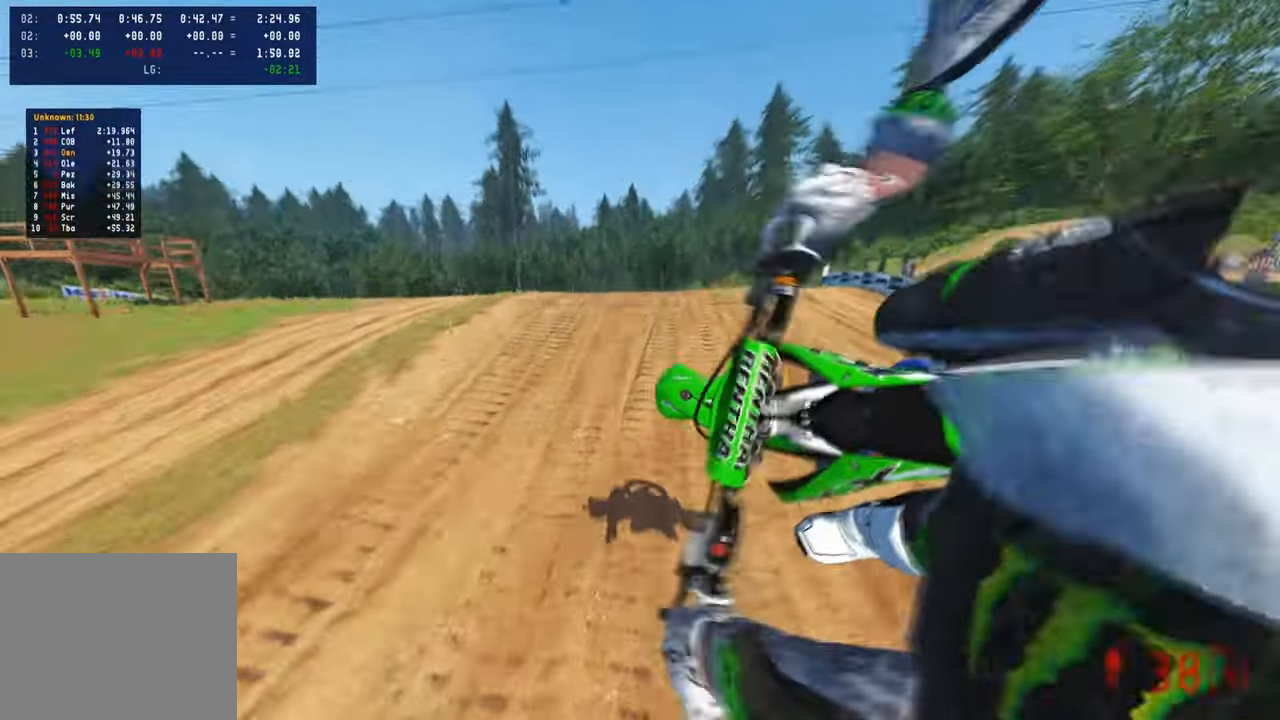
{"buttons": ["R2"], "left_stick": "right", "right_stick": "up", "events": [[67, "right_stick", "up"], [150, "left_stick", "center"], [217, "left_stick", "right"]]}
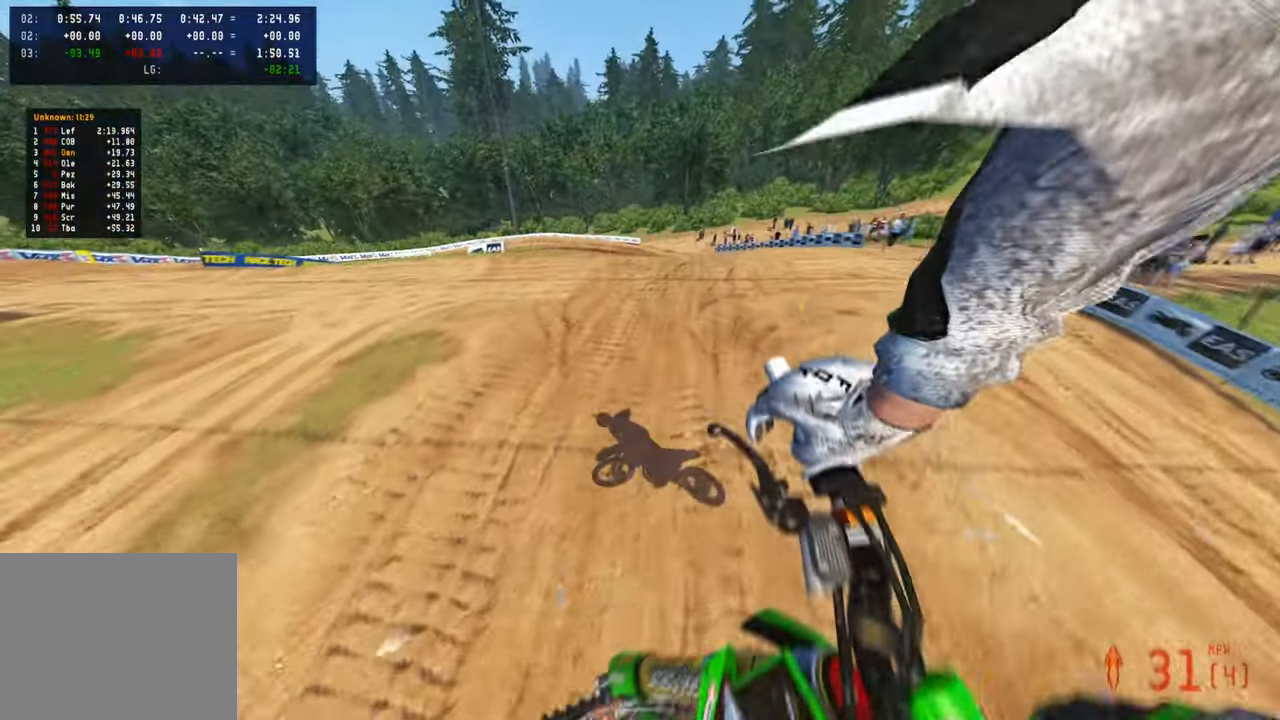
{"buttons": ["R2"], "left_stick": "up-right", "right_stick": "up", "events": [[317, "left_stick", "up-right"]]}
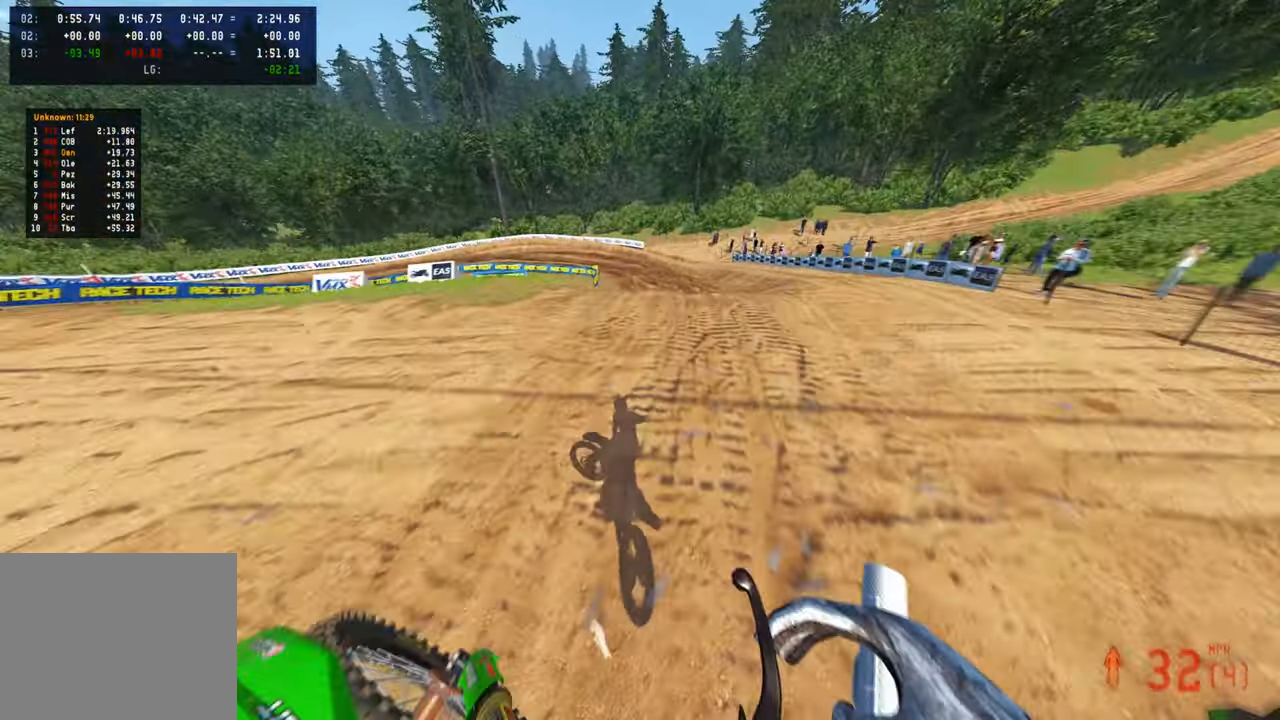
{"buttons": ["R2"], "left_stick": "up-right", "right_stick": "down-left", "events": [[350, "right_stick", "up-left"], [484, "right_stick", "down-left"]]}
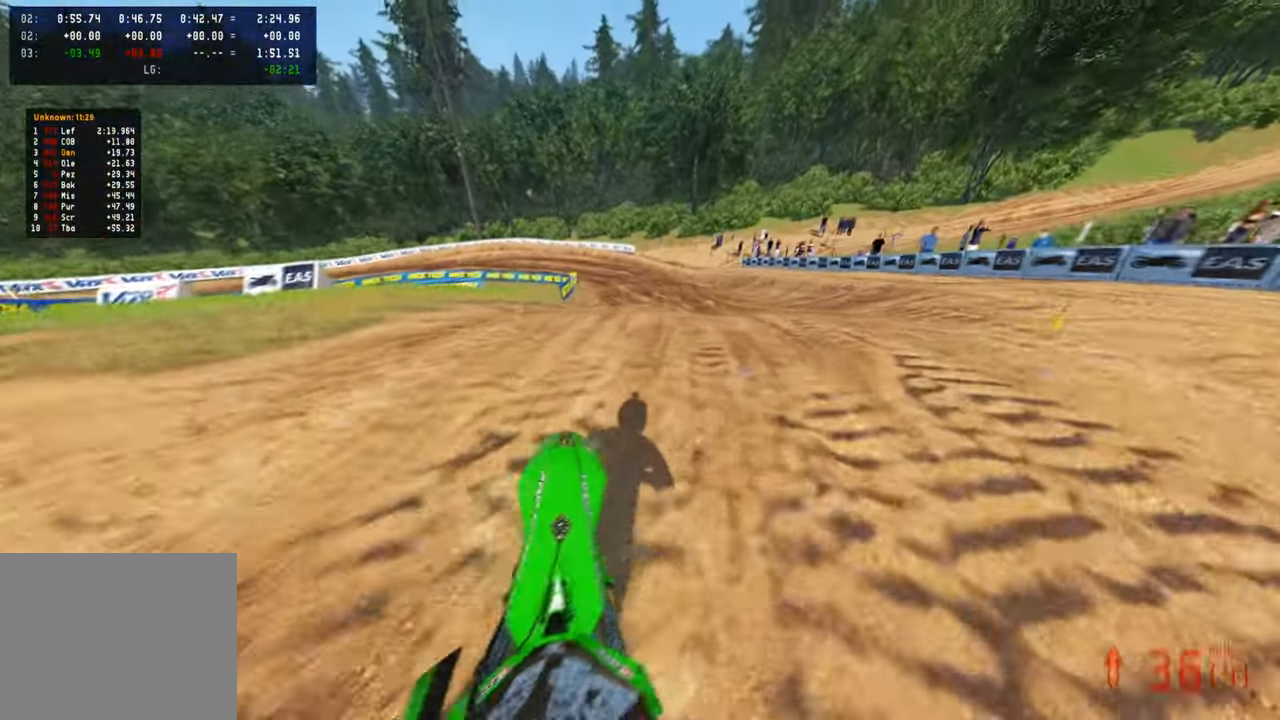
{"buttons": ["R2"], "left_stick": "up-left", "right_stick": "up-left", "events": [[117, "left_stick", "center"], [150, "right_stick", "up-left"], [300, "left_stick", "up-left"], [317, "L1", "down"], [417, "L1", "up"]]}
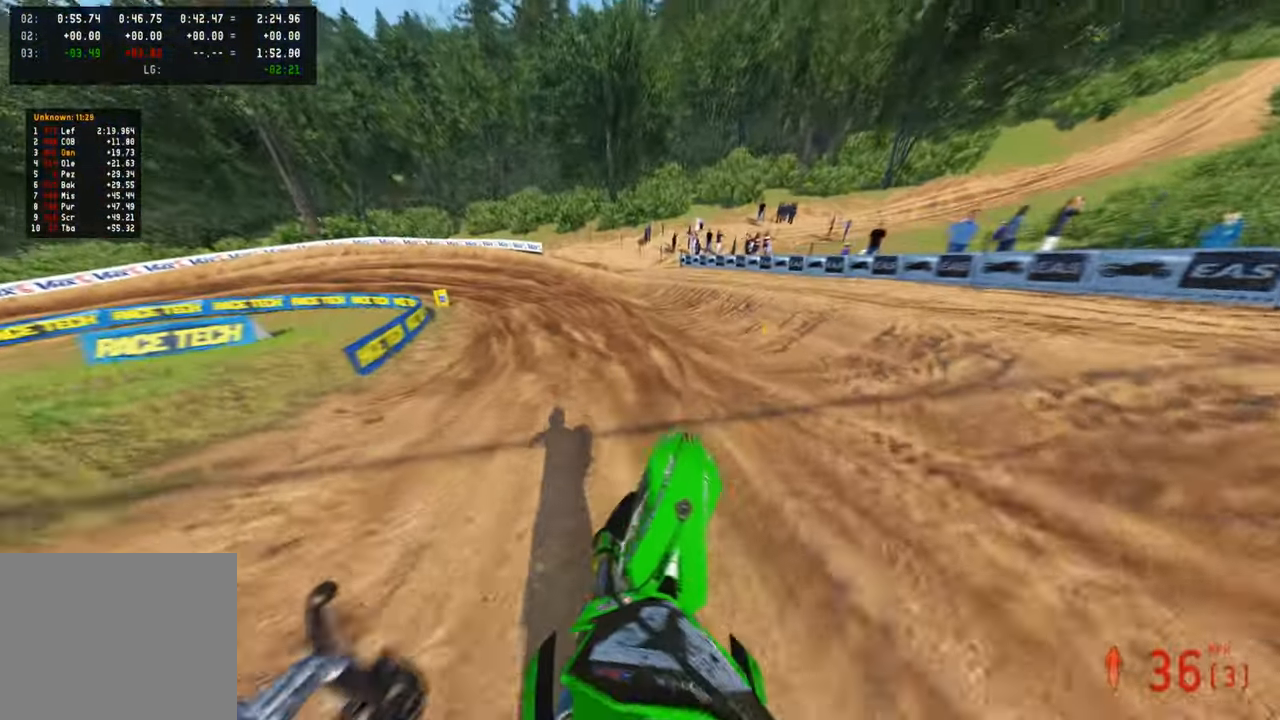
{"buttons": ["R2"], "left_stick": "up-left", "right_stick": "right", "events": [[117, "right_stick", "center"], [200, "right_stick", "up-right"], [417, "right_stick", "right"]]}
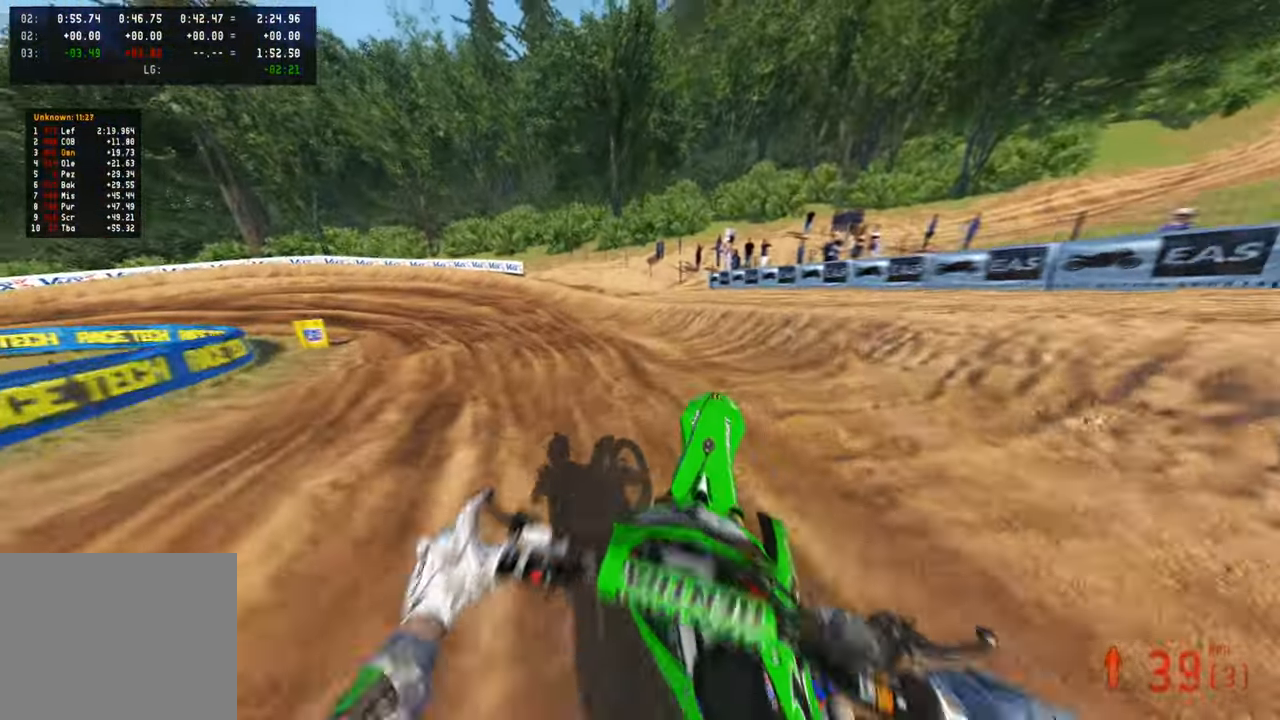
{"buttons": ["R2"], "left_stick": "up-left", "right_stick": "right", "events": []}
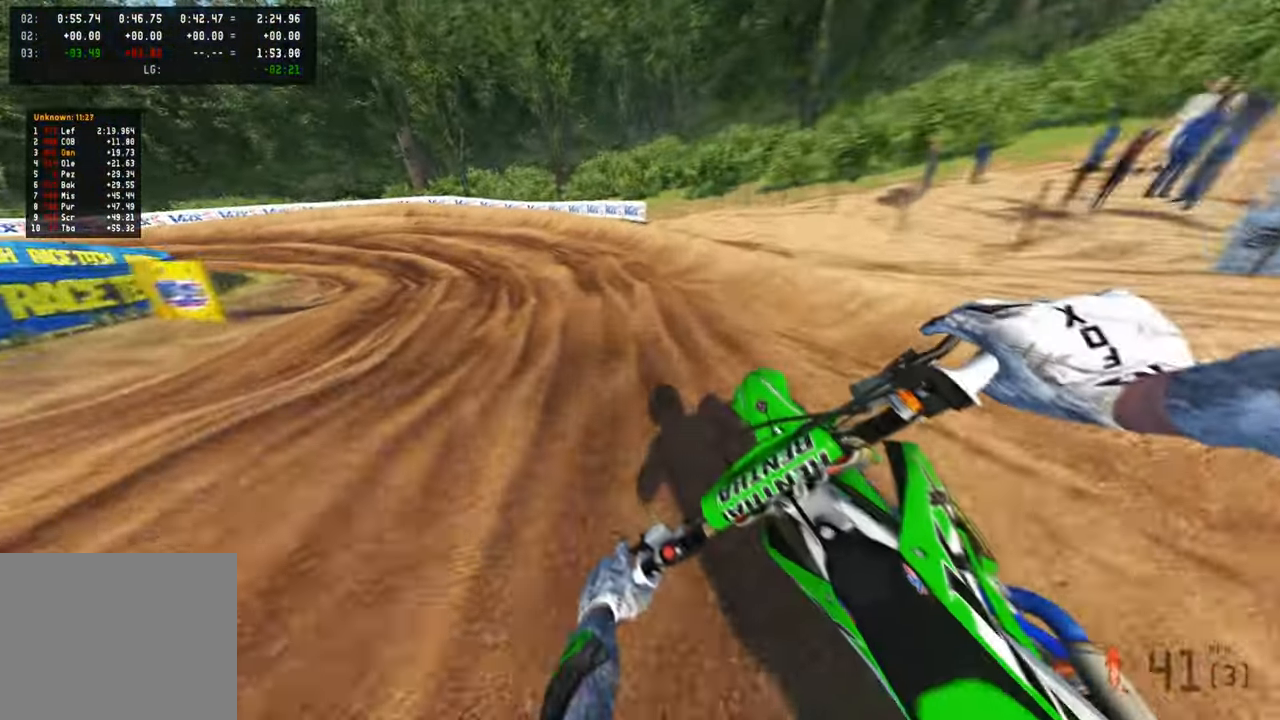
{"buttons": ["R2"], "left_stick": "up-left", "right_stick": "right", "events": [[334, "R2", "up"], [450, "R2", "down"]]}
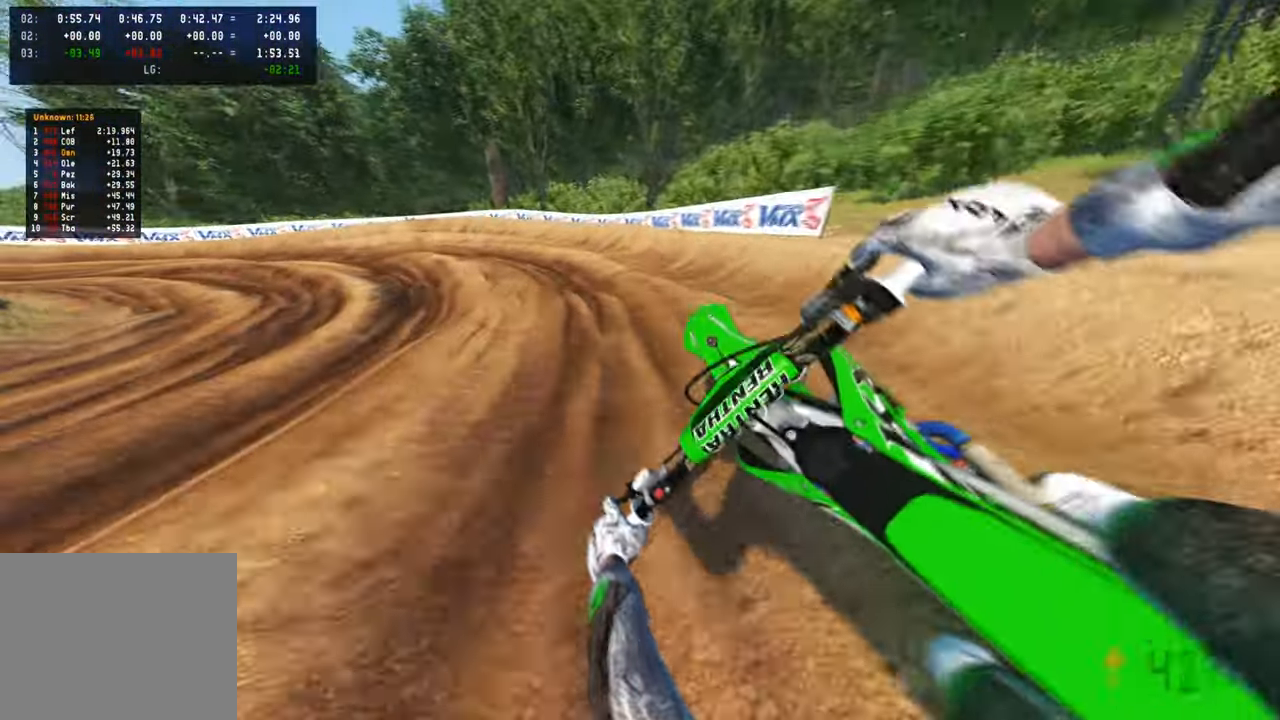
{"buttons": ["R2"], "left_stick": "up-left", "right_stick": "right", "events": []}
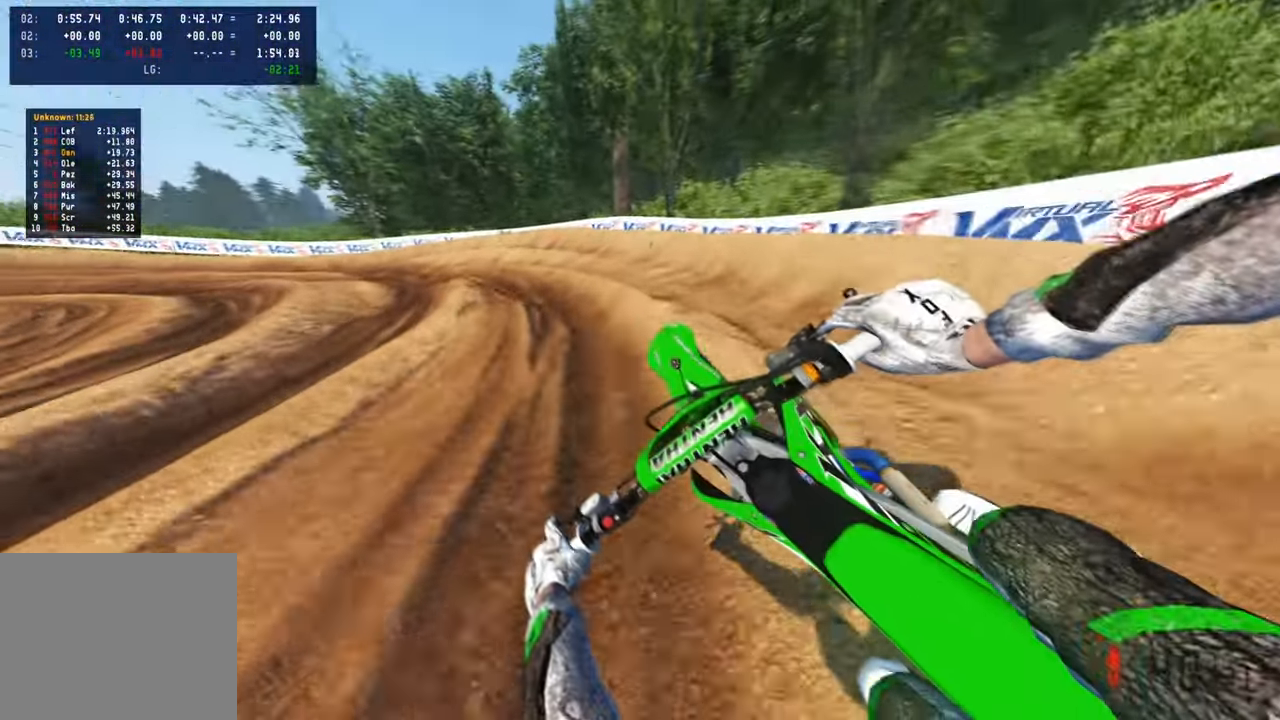
{"buttons": ["R2"], "left_stick": "up-left", "right_stick": "right", "events": [[234, "R2", "up"], [334, "R2", "down"]]}
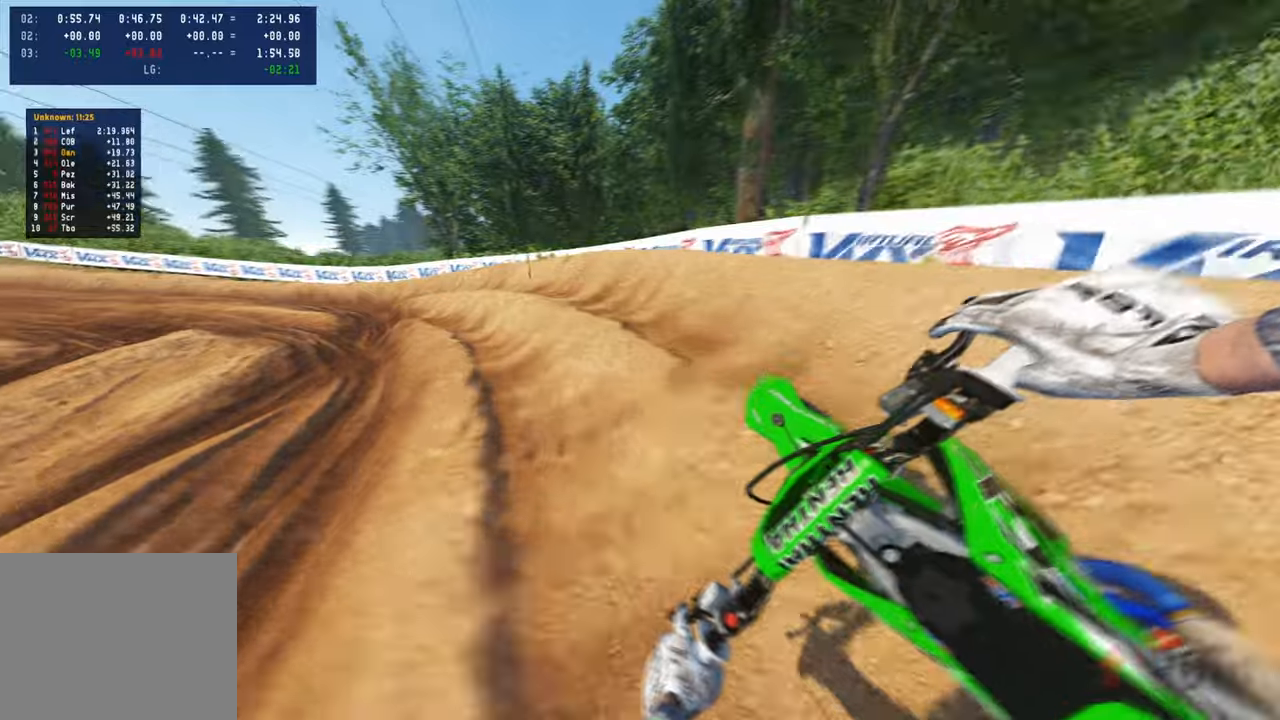
{"buttons": ["R2"], "left_stick": "up-left", "right_stick": "right", "events": [[150, "R3", "down"], [267, "R3", "up"], [284, "R2", "up"], [334, "R2", "down"]]}
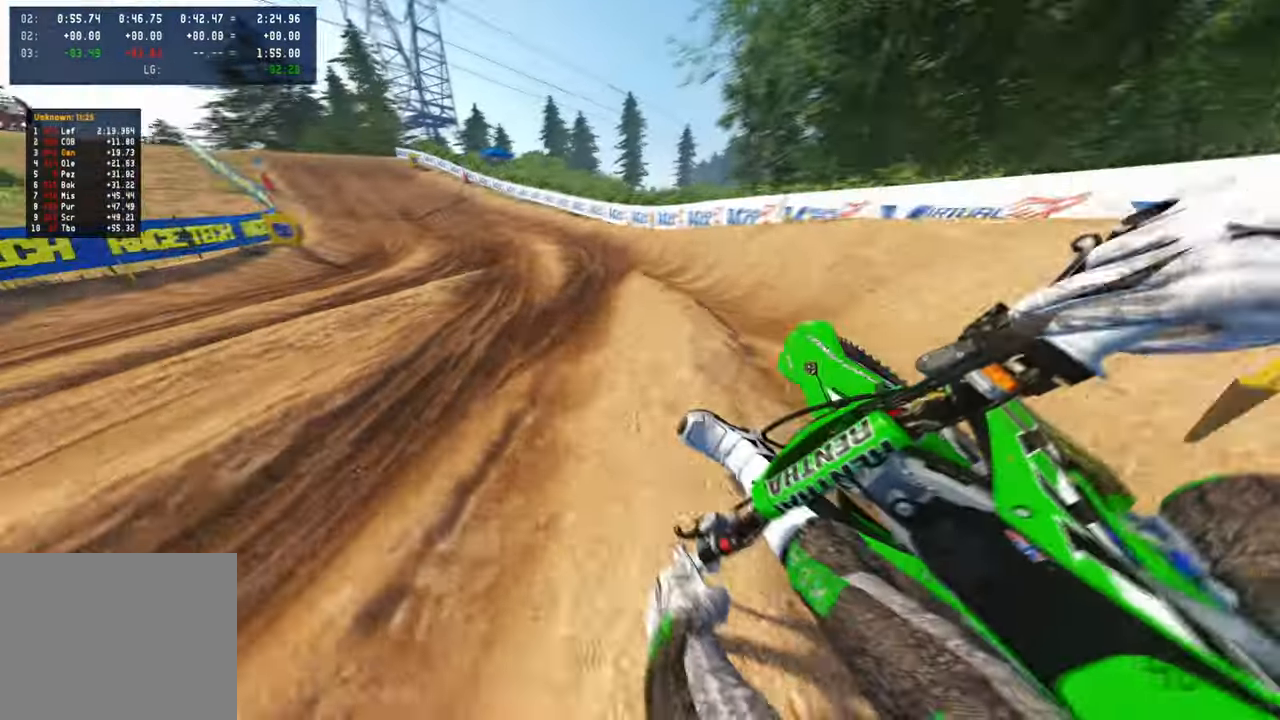
{"buttons": ["R2"], "left_stick": "up-left", "right_stick": "down-right", "events": [[134, "right_stick", "down-right"]]}
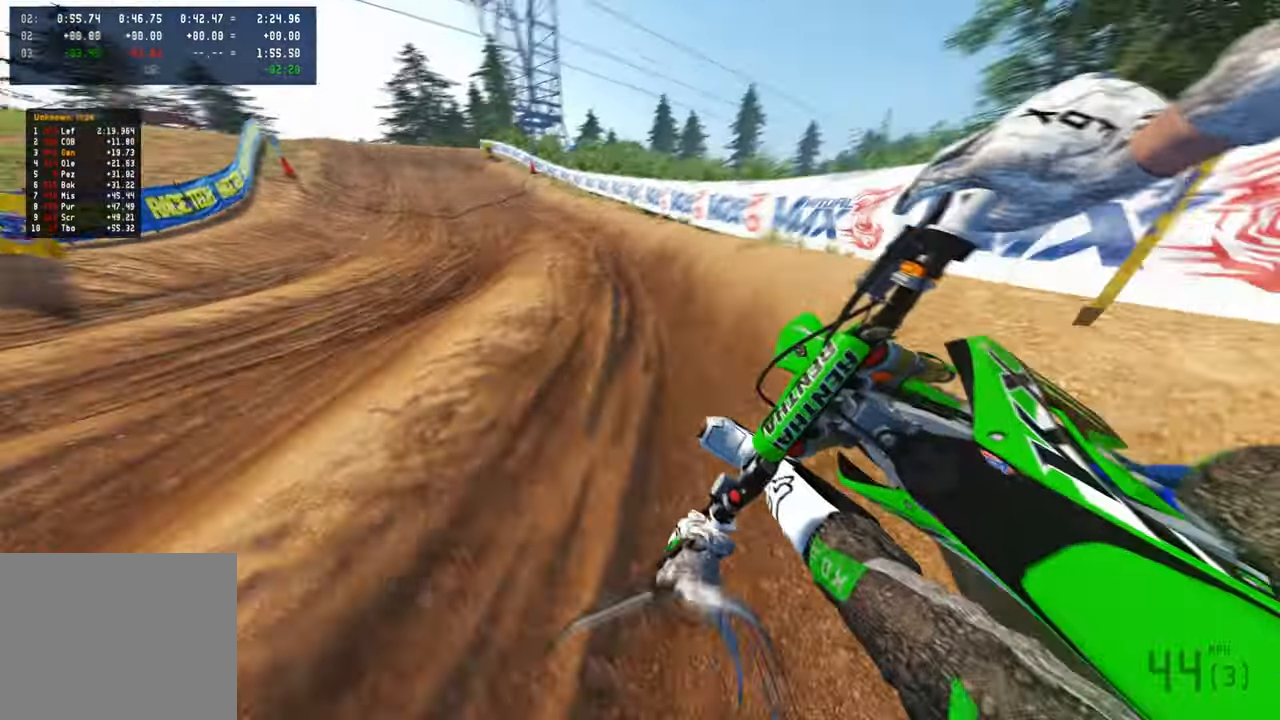
{"buttons": ["R2"], "left_stick": "up", "right_stick": "down", "events": [[150, "right_stick", "down"], [484, "left_stick", "up"]]}